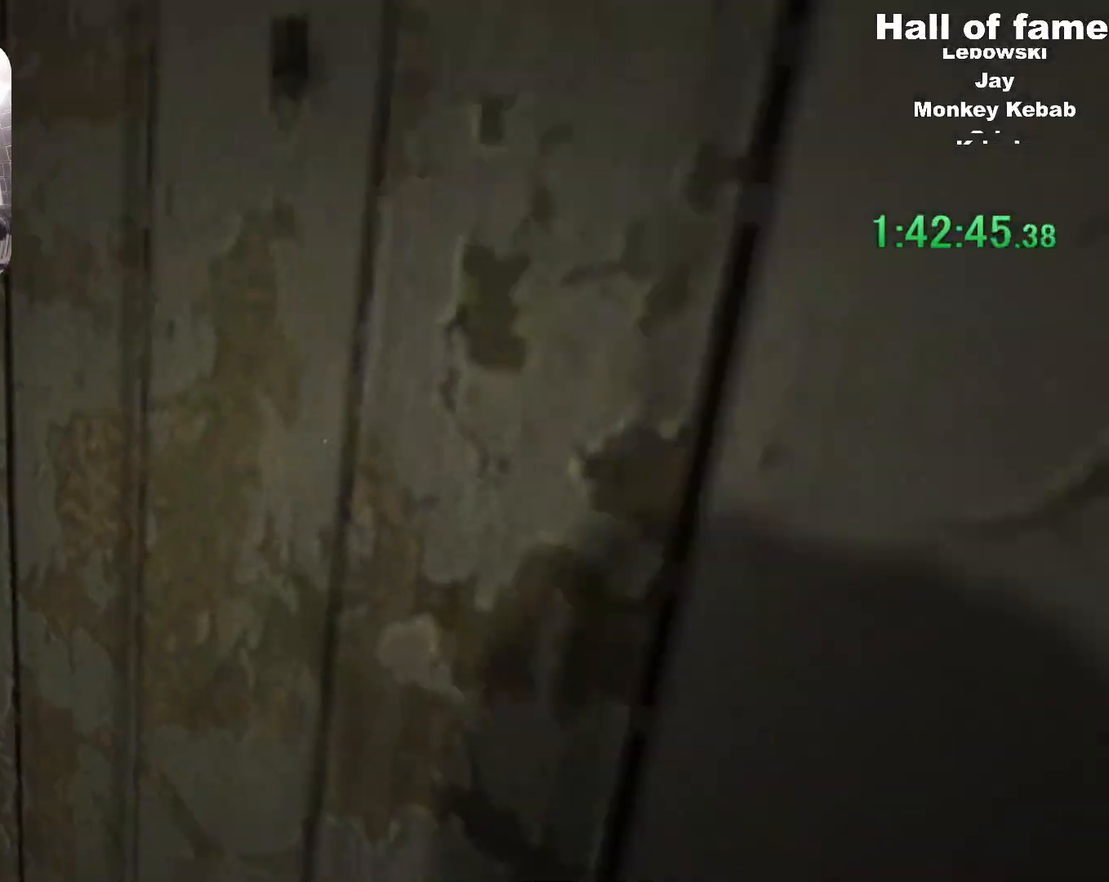
Gameplay with keyboard and mouse; each line is a JSON object with the keys and mouse buttons held at the frame after it. "events" lists presses ("down") and releases ("up") of "a", "alt", "c", "ctrl", "d", "f", "q", "r", "s", "shift", "space", "v", "w", "mouse_left", "mouse_middle", "mouse_right", "mouse_wheel_up" and "mouse_wheel_down" between this image and that frame as [ms after this image, input, new state], when the widget could be followed in between. "mouse_left", "mouse_middle", "mouse_right", "mouse_wheel_up", "mouse_wheel_down" = the "left", "middle", "right", "wheel_up", "wheel_down" buttons of the "mouse" list. No other keys are recorded. Mouse movement is not recorded. Not read: e.
{"keys": ["s", "shift"], "mouse": [], "events": []}
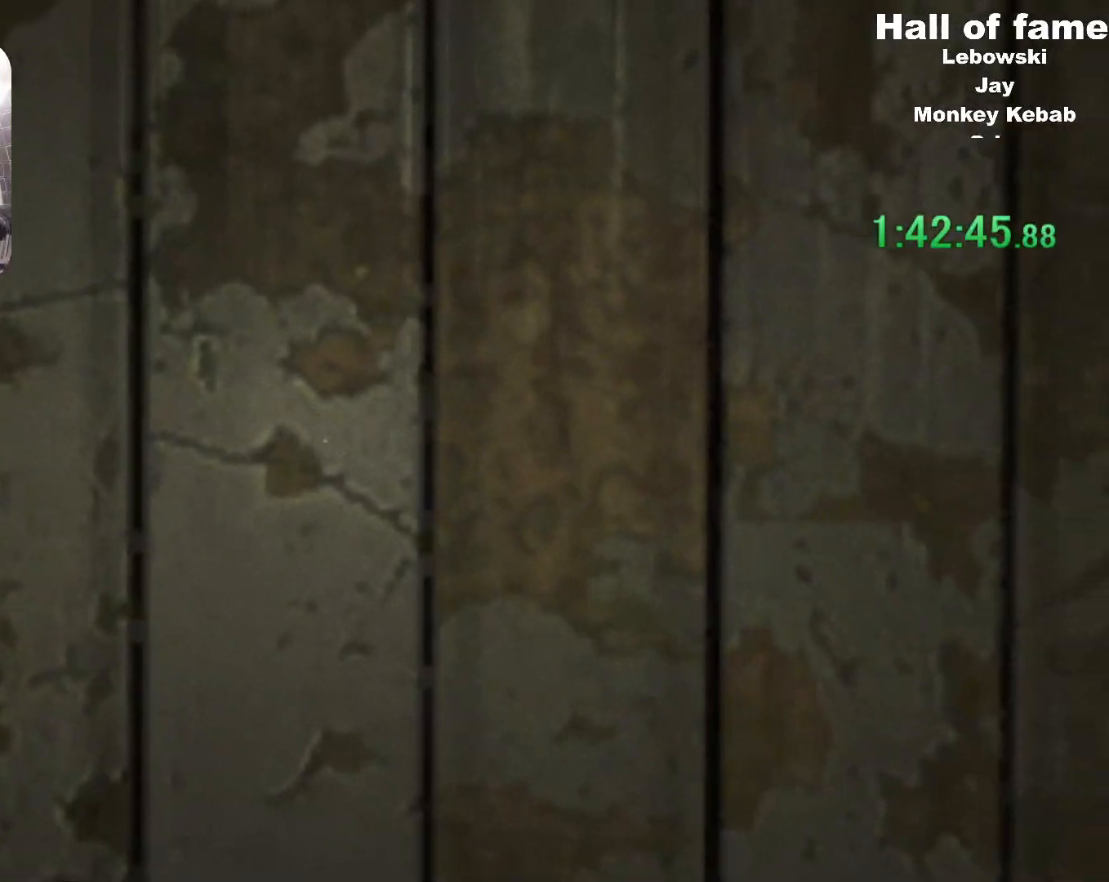
{"keys": ["a", "shift", "w"], "mouse": [], "events": [[17, "a", "down"], [100, "s", "up"], [200, "w", "down"]]}
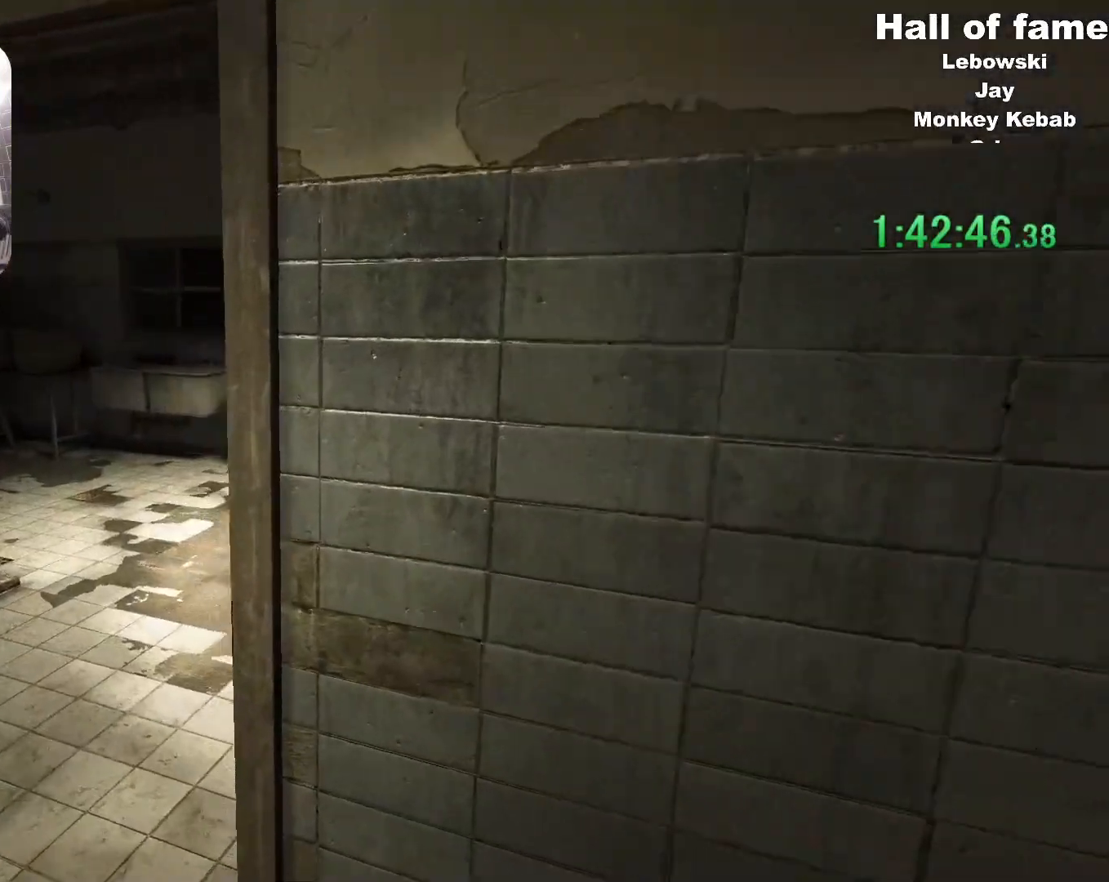
{"keys": ["shift", "w"], "mouse": [], "events": [[317, "a", "up"]]}
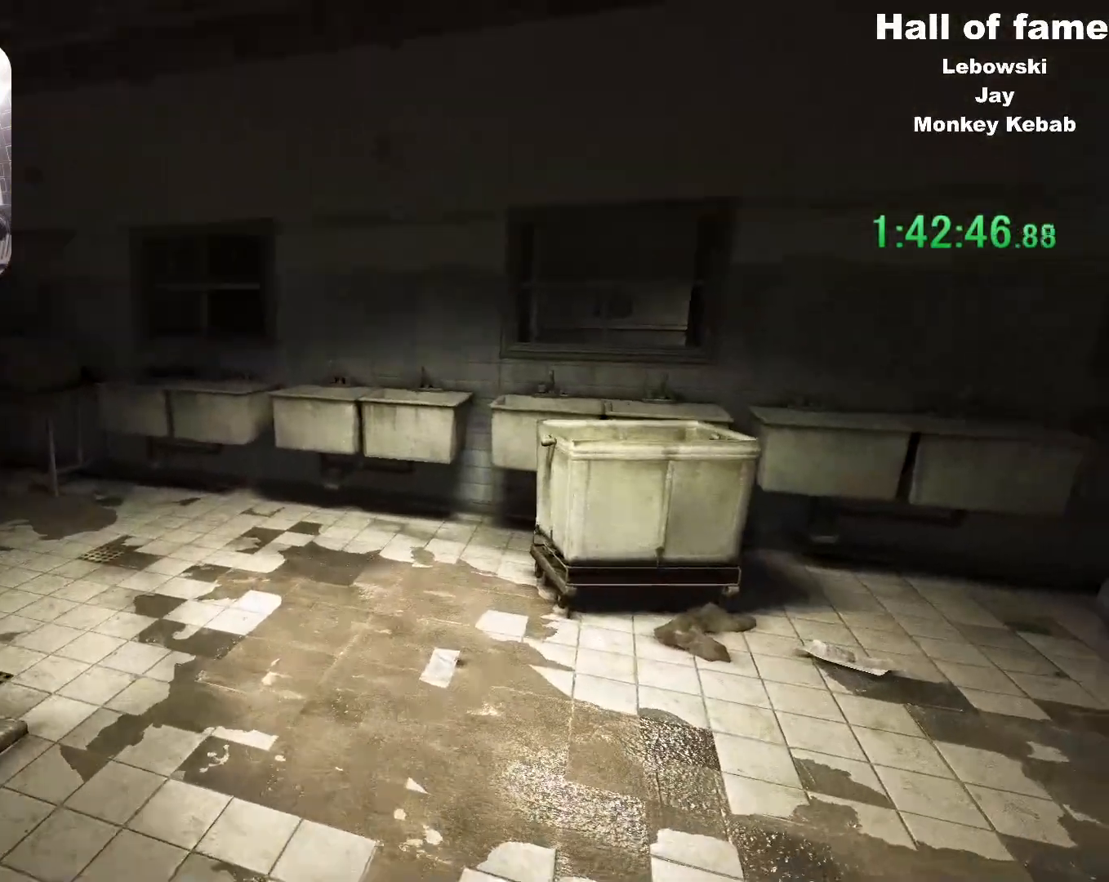
{"keys": ["shift", "w"], "mouse": [], "events": []}
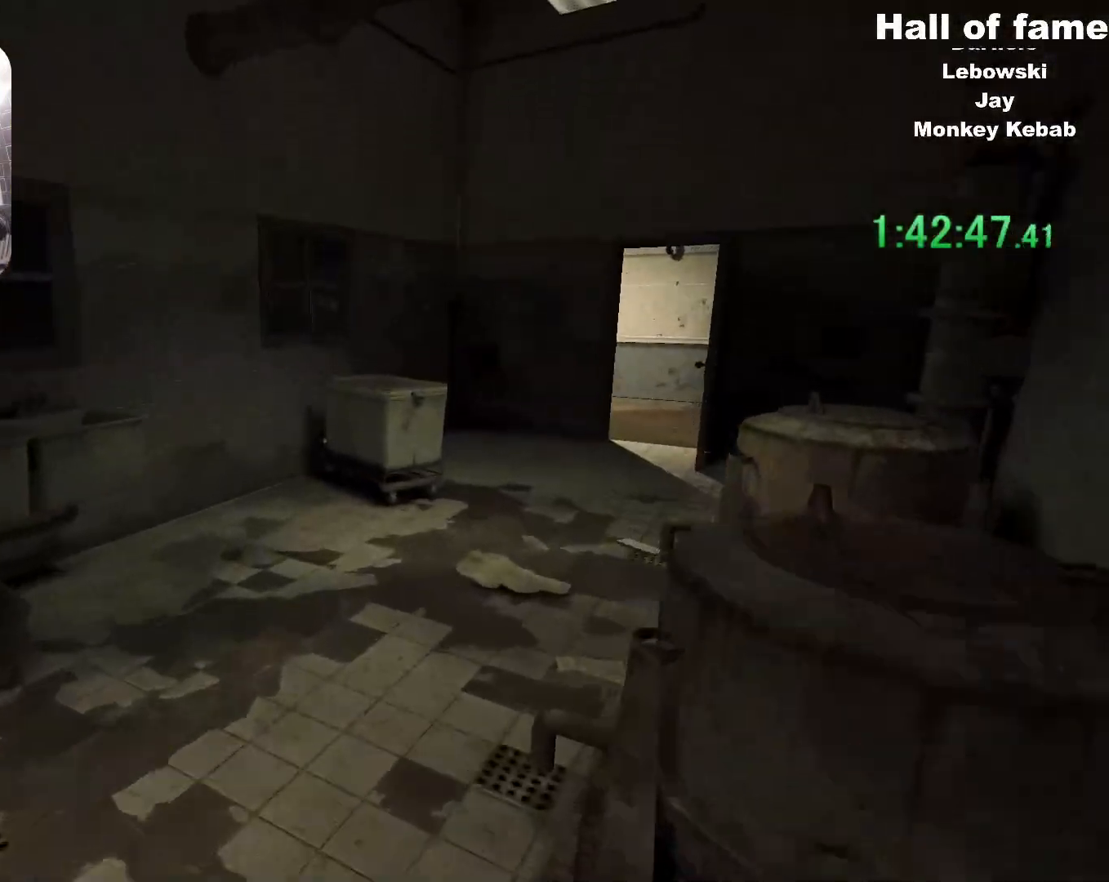
{"keys": ["shift", "w"], "mouse": [], "events": []}
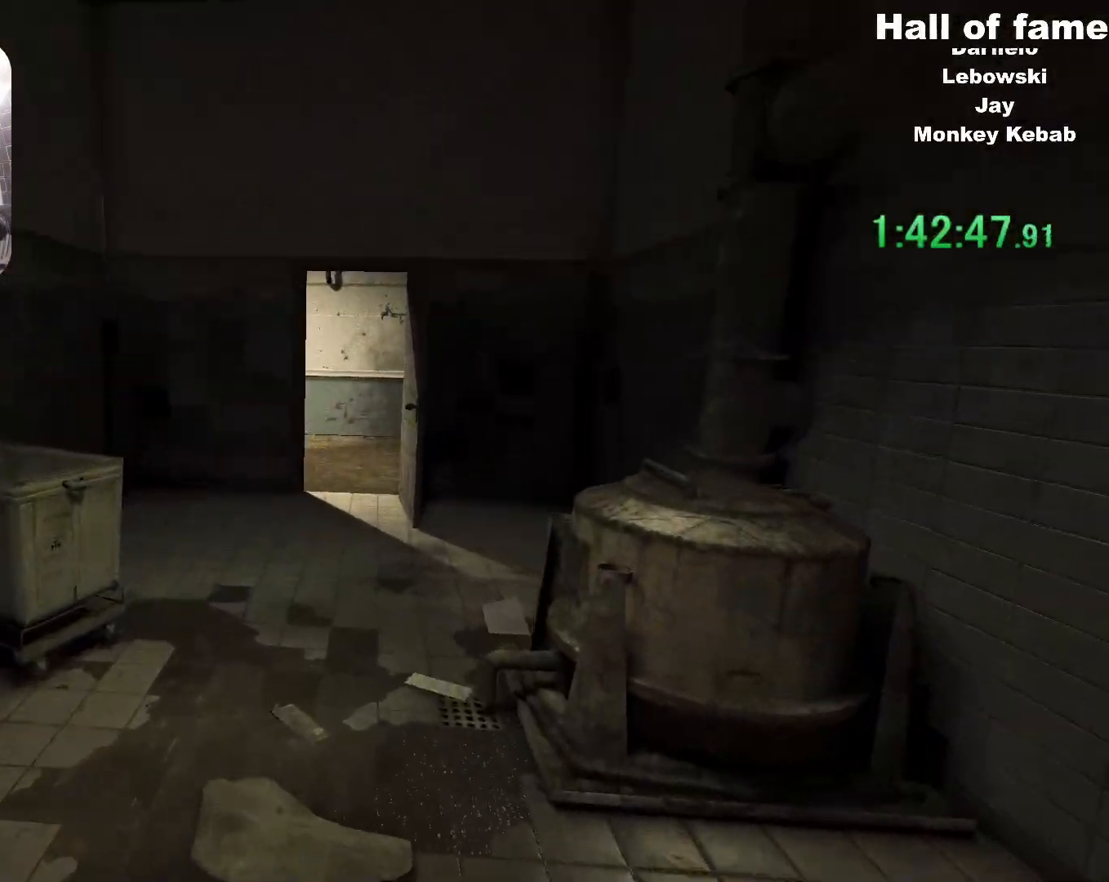
{"keys": ["shift", "w"], "mouse": [], "events": []}
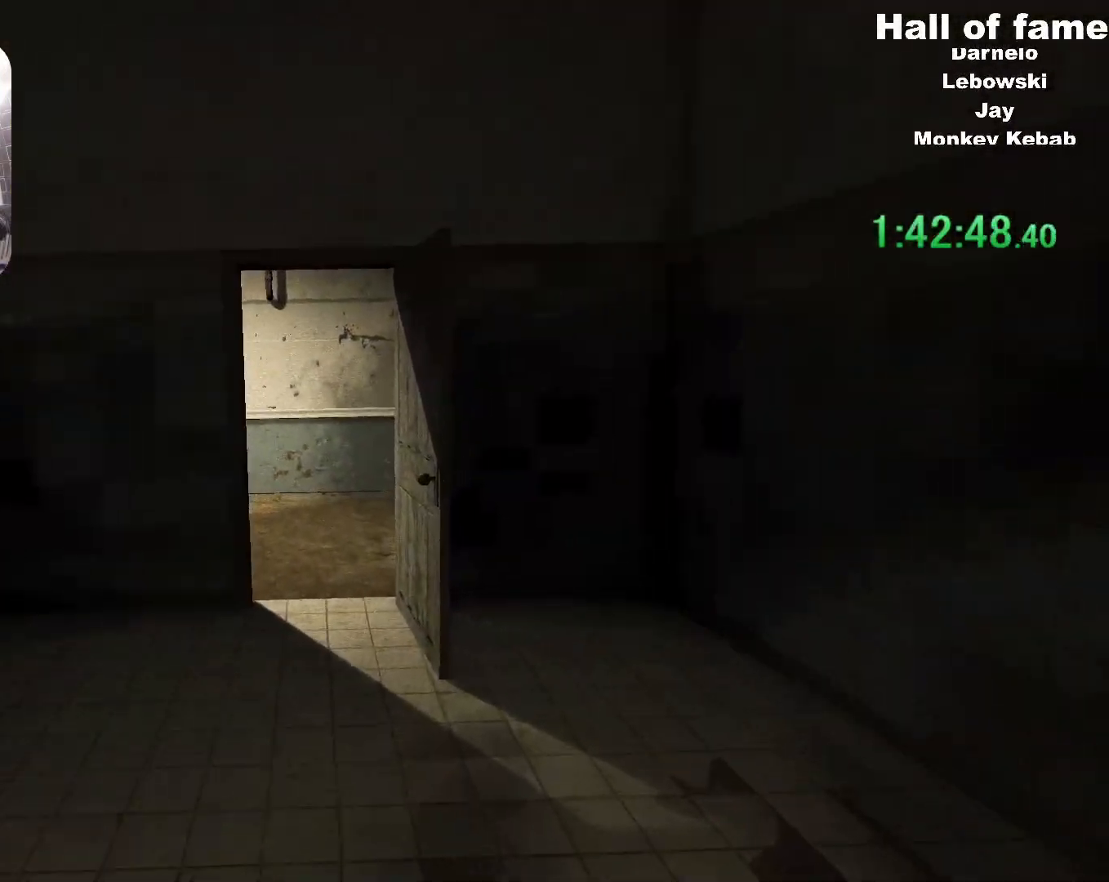
{"keys": ["shift", "w"], "mouse": [], "events": []}
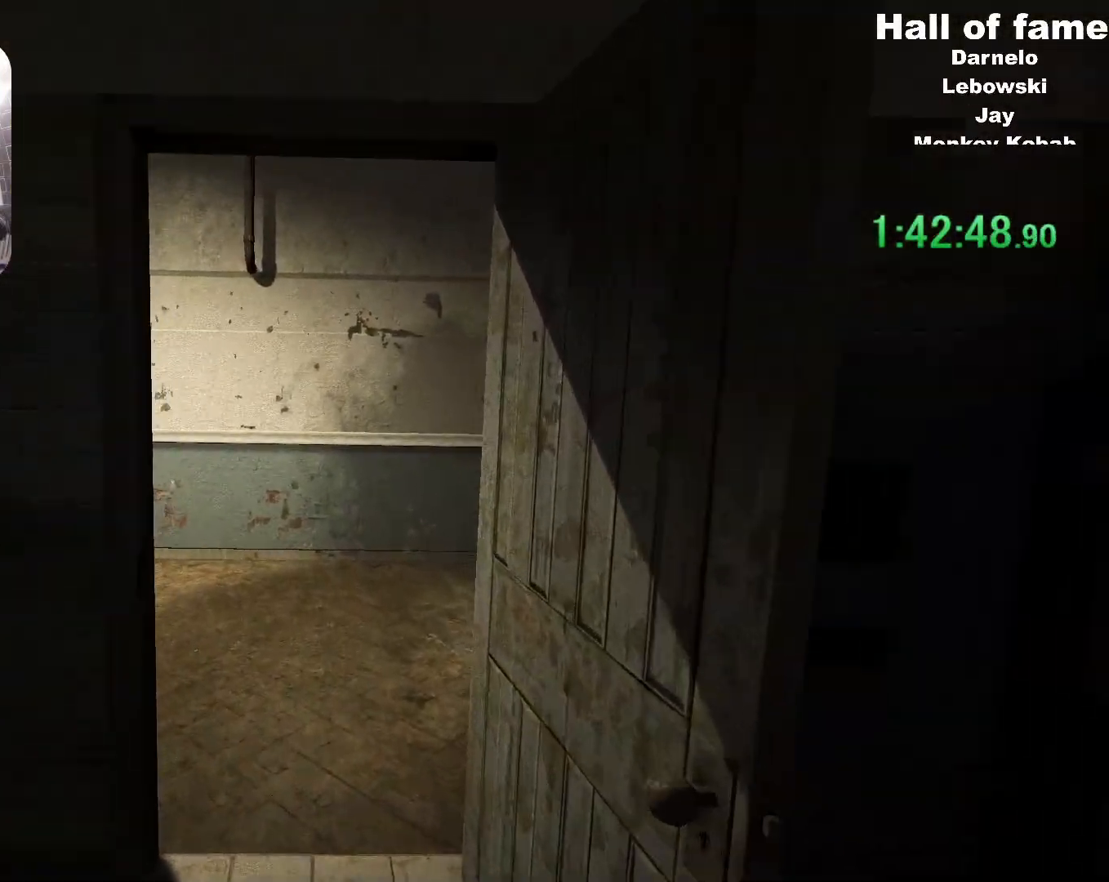
{"keys": ["a", "shift"], "mouse": ["left"], "events": [[434, "a", "down"], [434, "mouse_left", "down"], [467, "w", "up"]]}
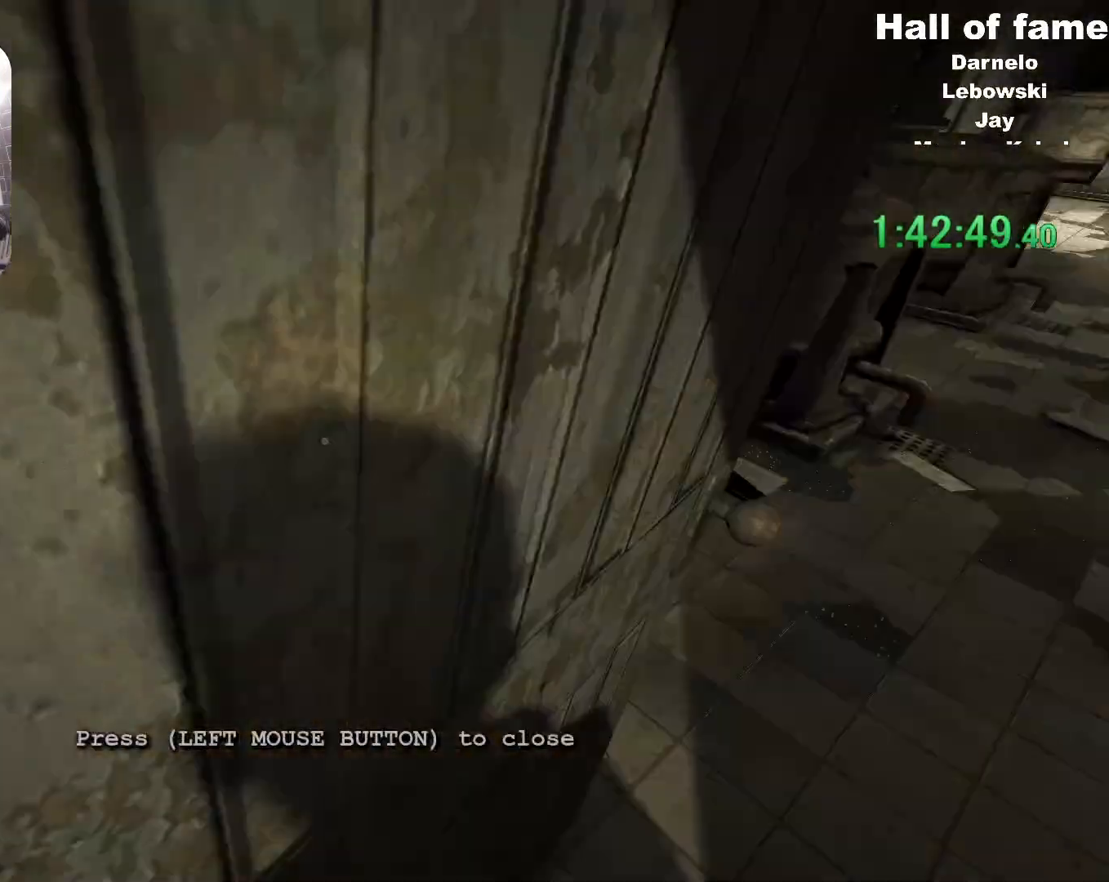
{"keys": ["shift"], "mouse": ["left"], "events": [[16, "a", "up"], [50, "mouse_left", "up"], [150, "mouse_left", "down"], [167, "mouse_left", "up"], [450, "mouse_left", "down"]]}
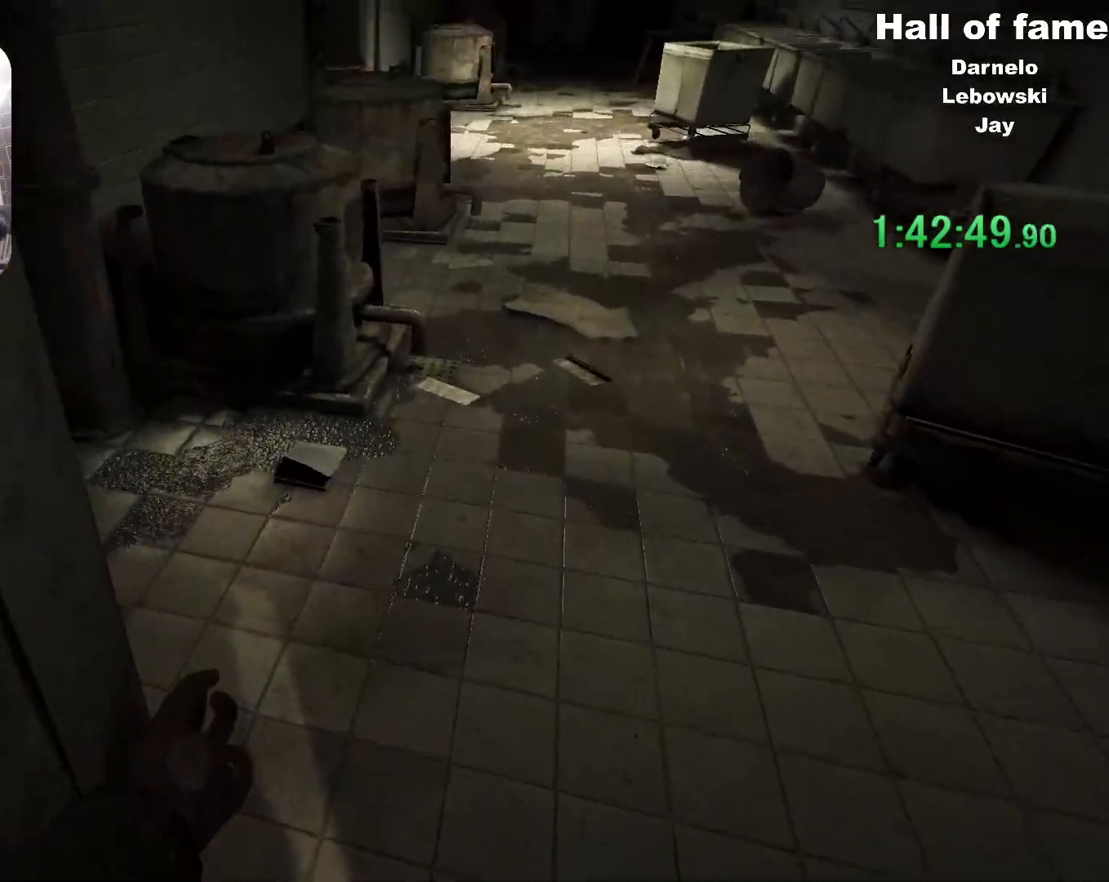
{"keys": ["s", "shift"], "mouse": [], "events": [[17, "mouse_left", "up"], [117, "s", "down"]]}
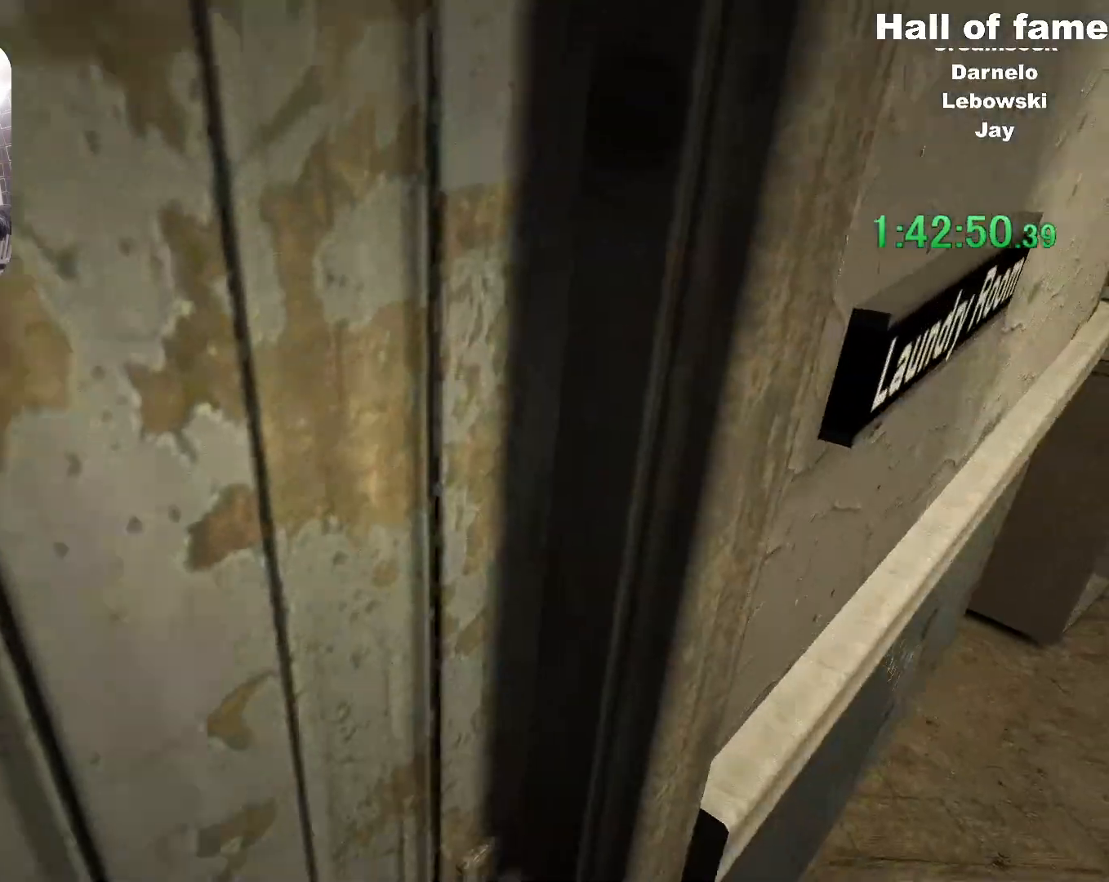
{"keys": ["shift", "w"], "mouse": [], "events": [[183, "d", "down"], [300, "s", "up"], [350, "w", "down"], [384, "d", "up"]]}
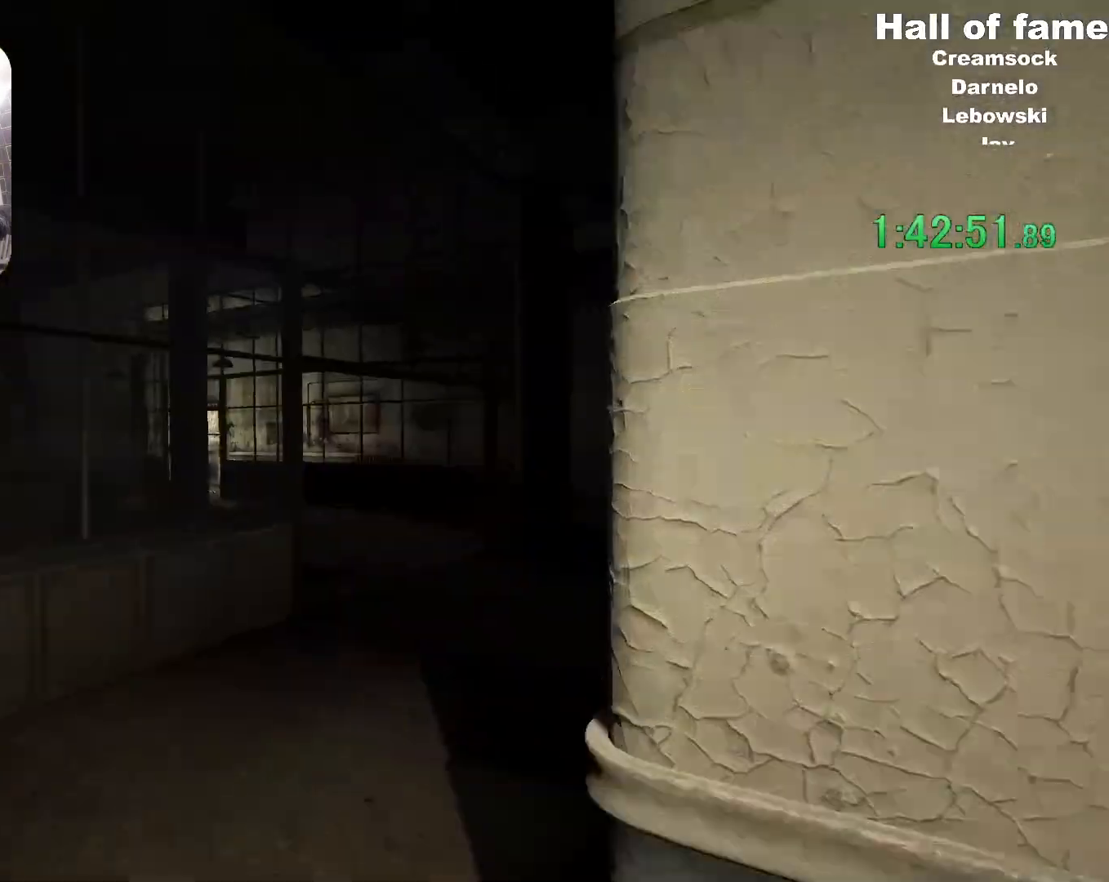
{"keys": ["shift", "w"], "mouse": [], "events": []}
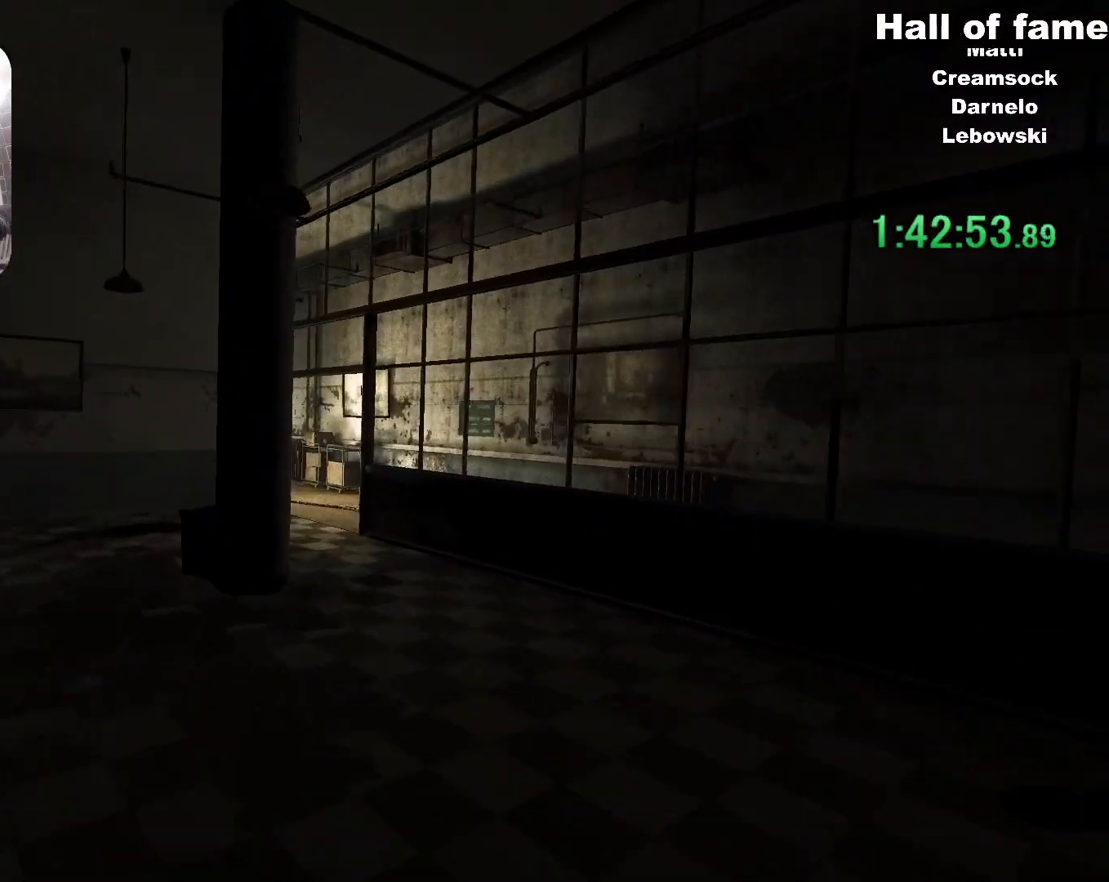
{"keys": ["shift", "w"], "mouse": [], "events": []}
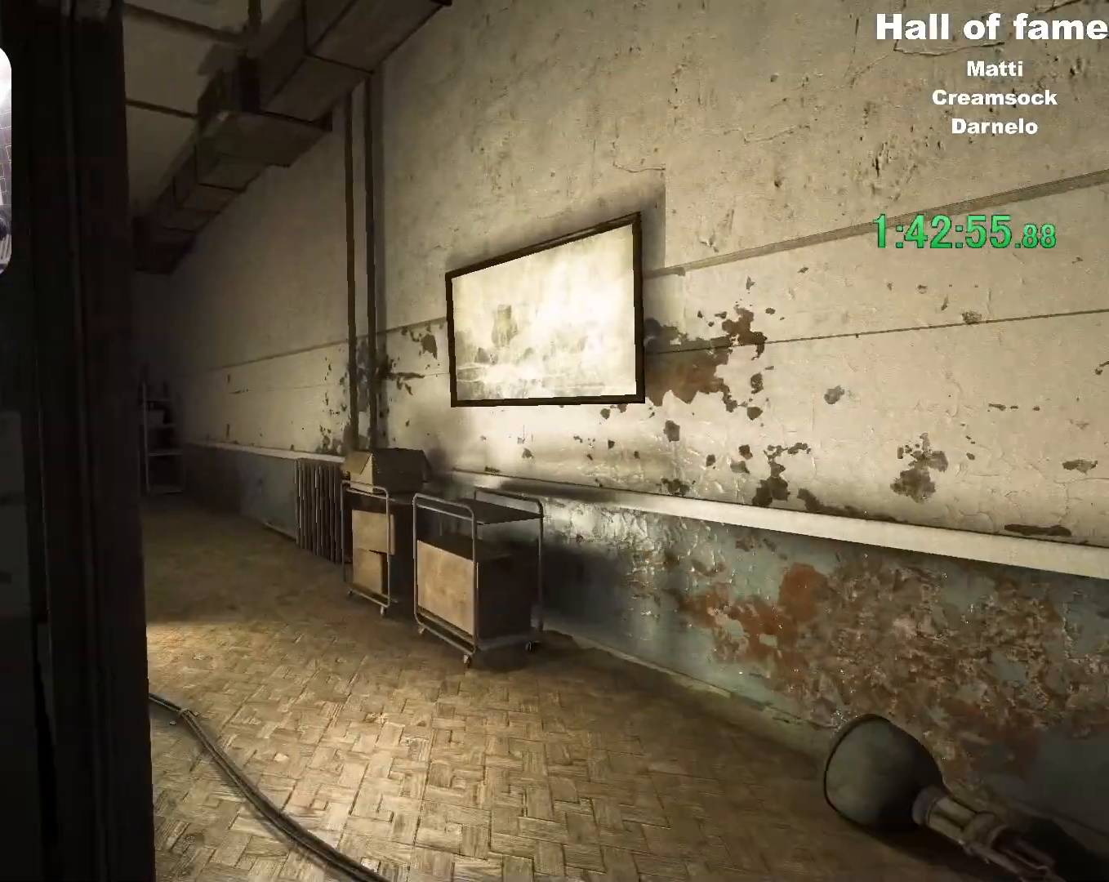
{"keys": ["shift", "w"], "mouse": [], "events": []}
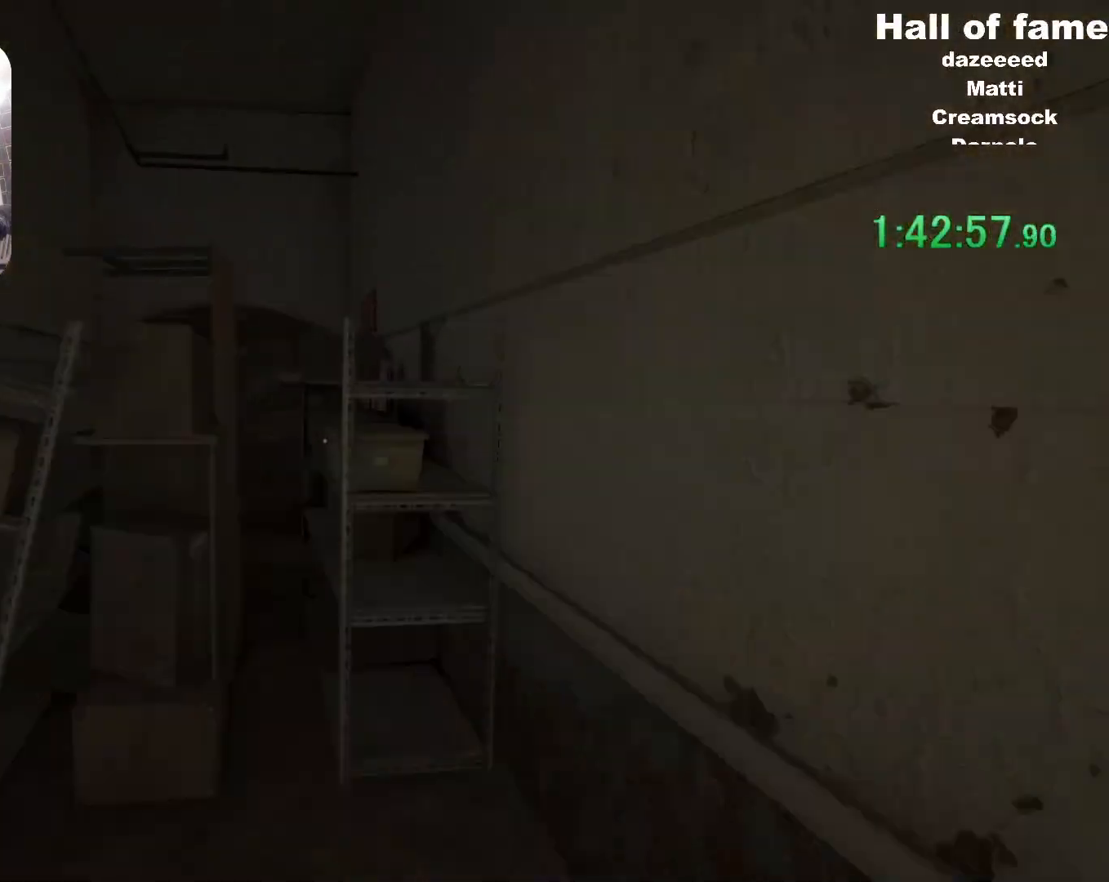
{"keys": ["shift", "w"], "mouse": [], "events": []}
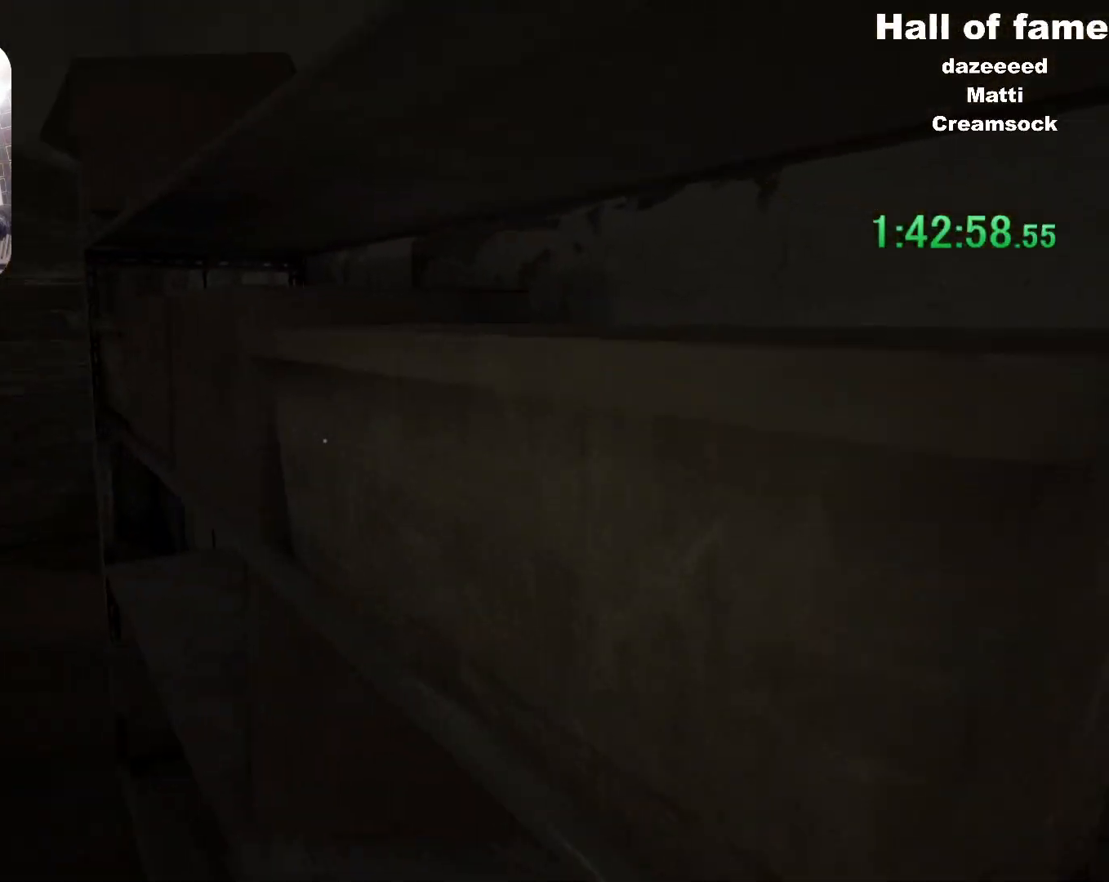
{"keys": ["a", "shift"], "mouse": [], "events": [[50, "a", "down"], [84, "w", "up"]]}
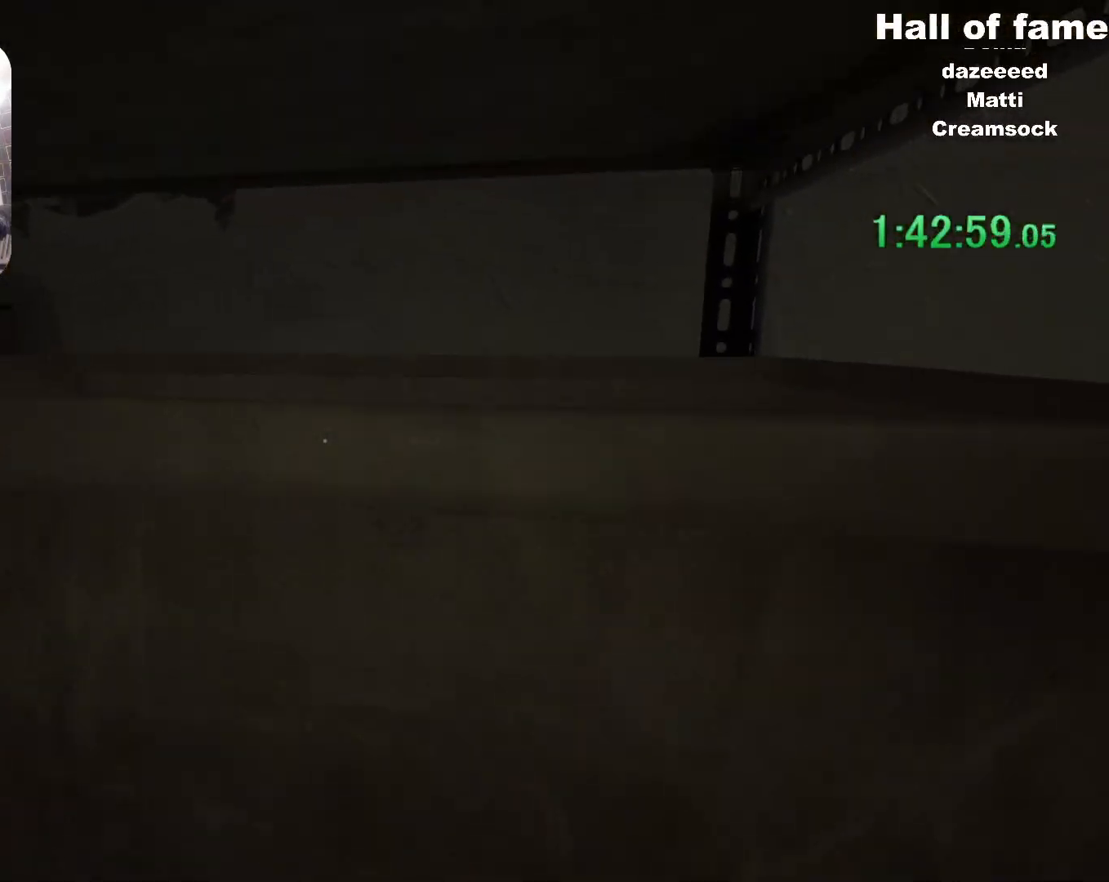
{"keys": ["a", "shift"], "mouse": [], "events": []}
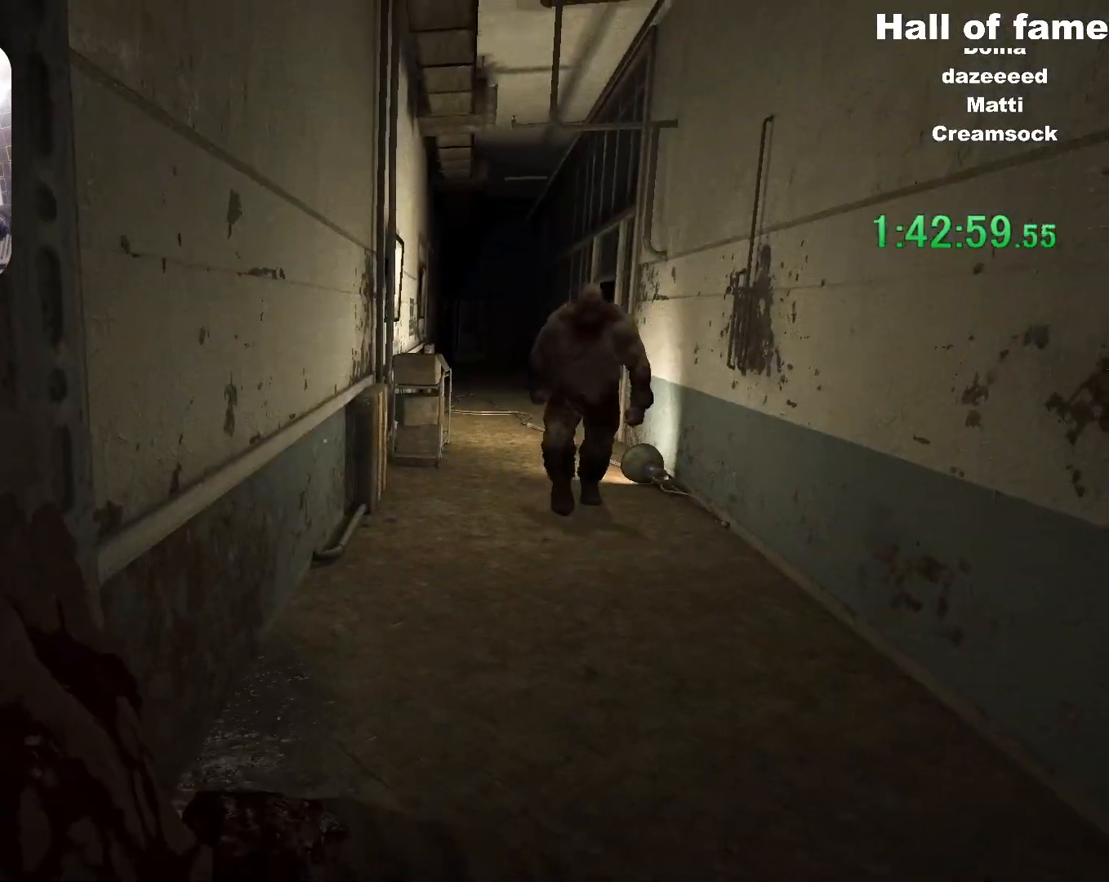
{"keys": ["a", "shift"], "mouse": [], "events": []}
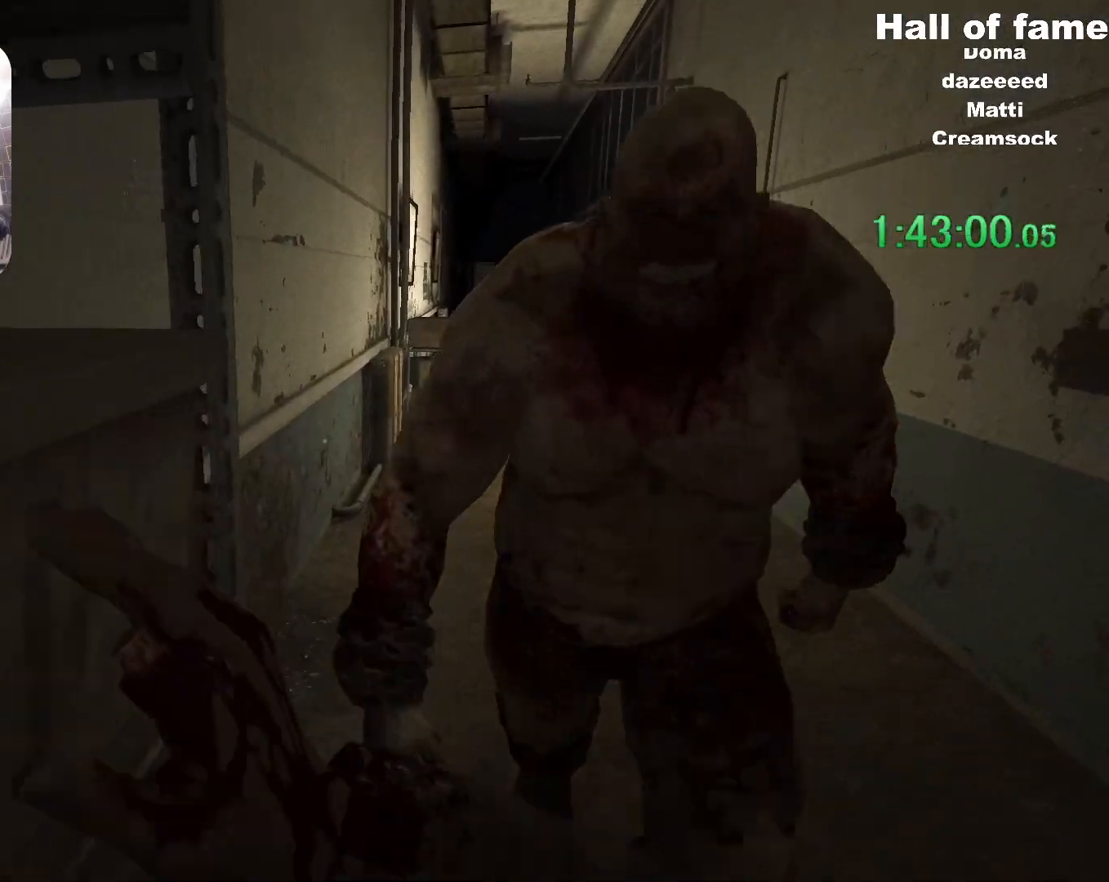
{"keys": ["a", "shift"], "mouse": [], "events": []}